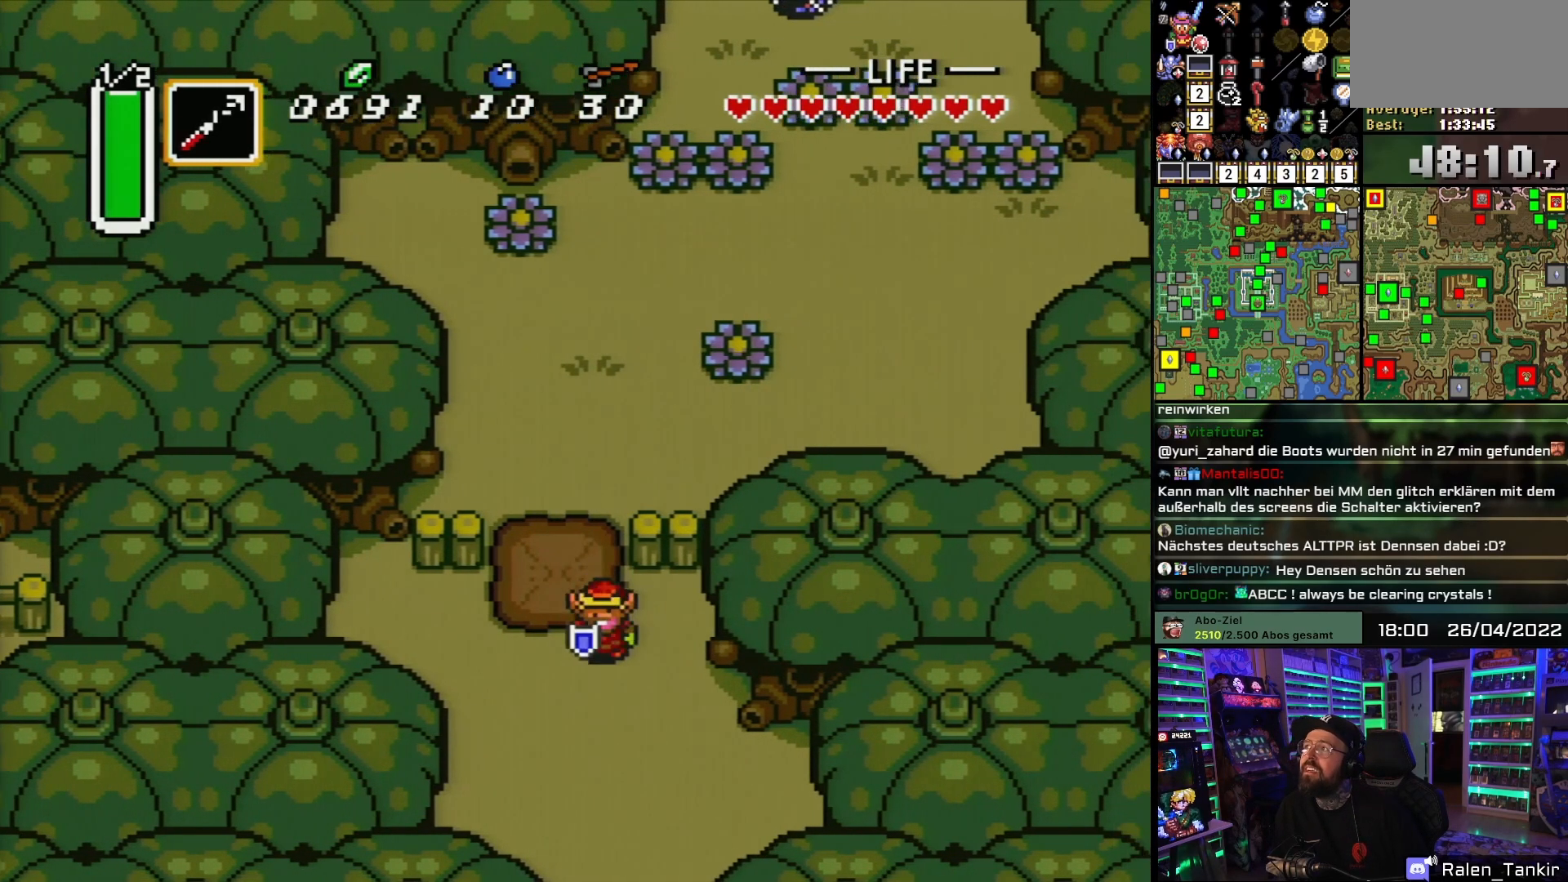
Gameplay with a controller (Nintendo layout); each line is a JSON object with the inputs held at the frame after it. "events" lists button and stick changes between this image and that frame as [ms after this image, input, new state], when the widget could be followed in between. Not read: L1 L3 R1 R3.
{"buttons": [], "events": [[33, "DPAD_DOWN", "up"]]}
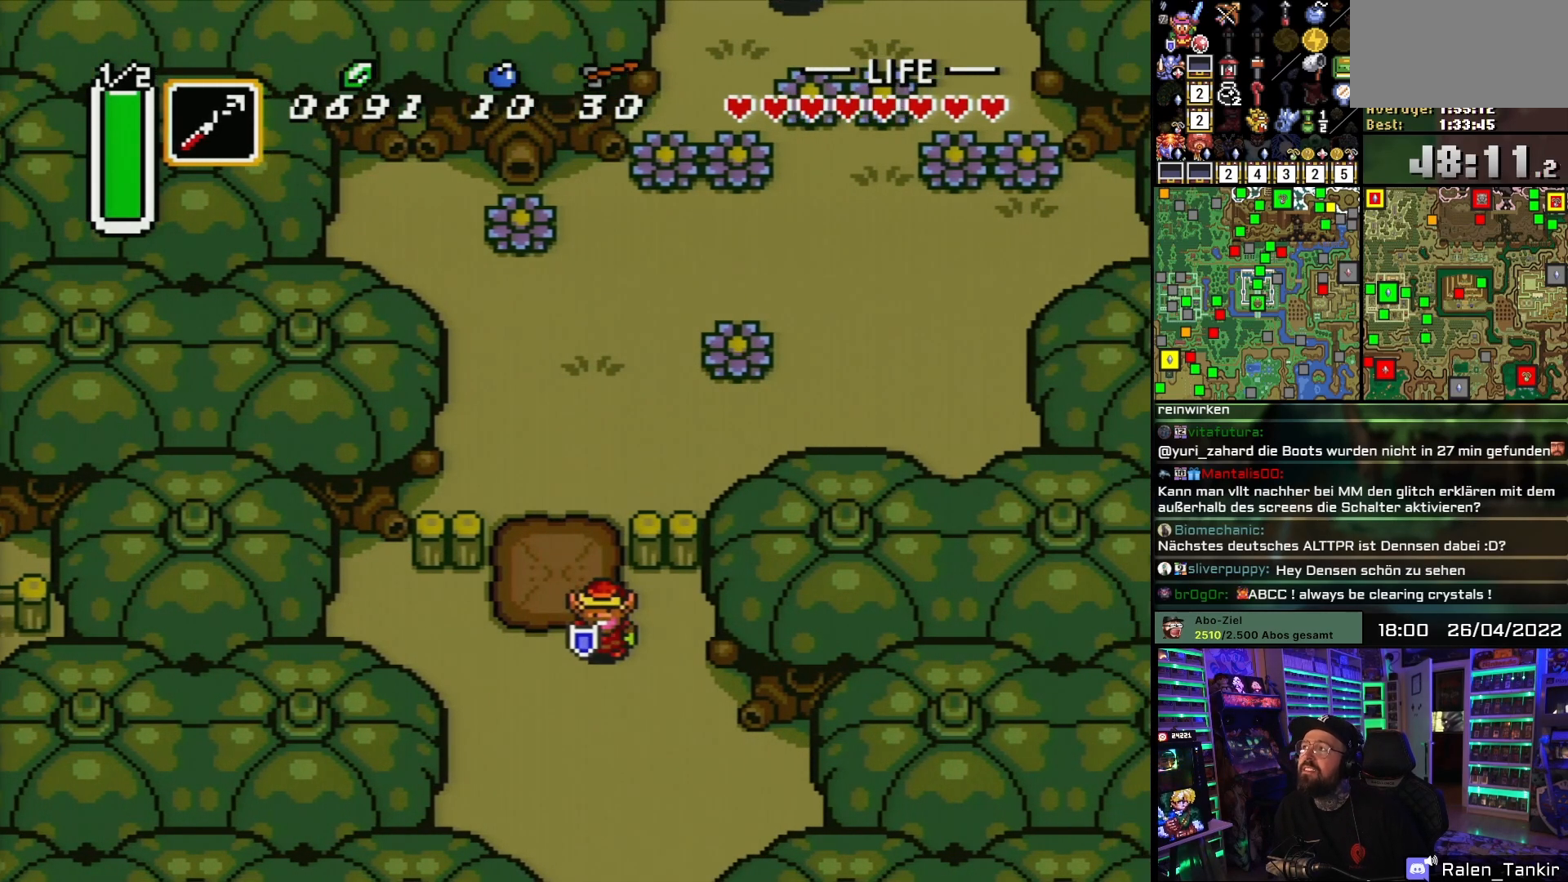
{"buttons": [], "events": []}
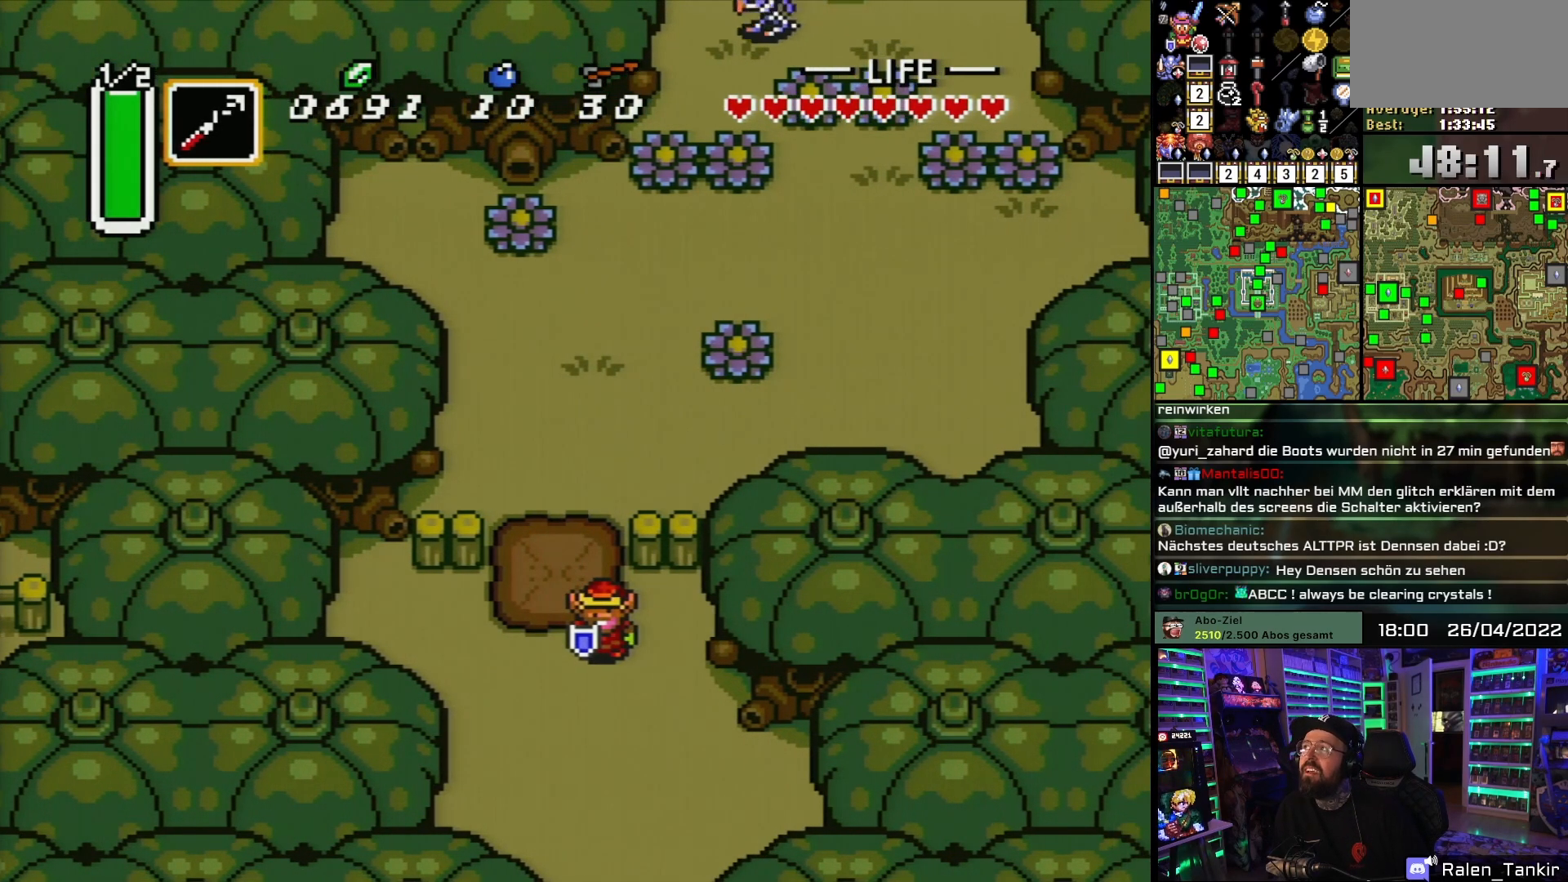
{"buttons": [], "events": [[283, "DPAD_RIGHT", "down"], [417, "DPAD_RIGHT", "up"]]}
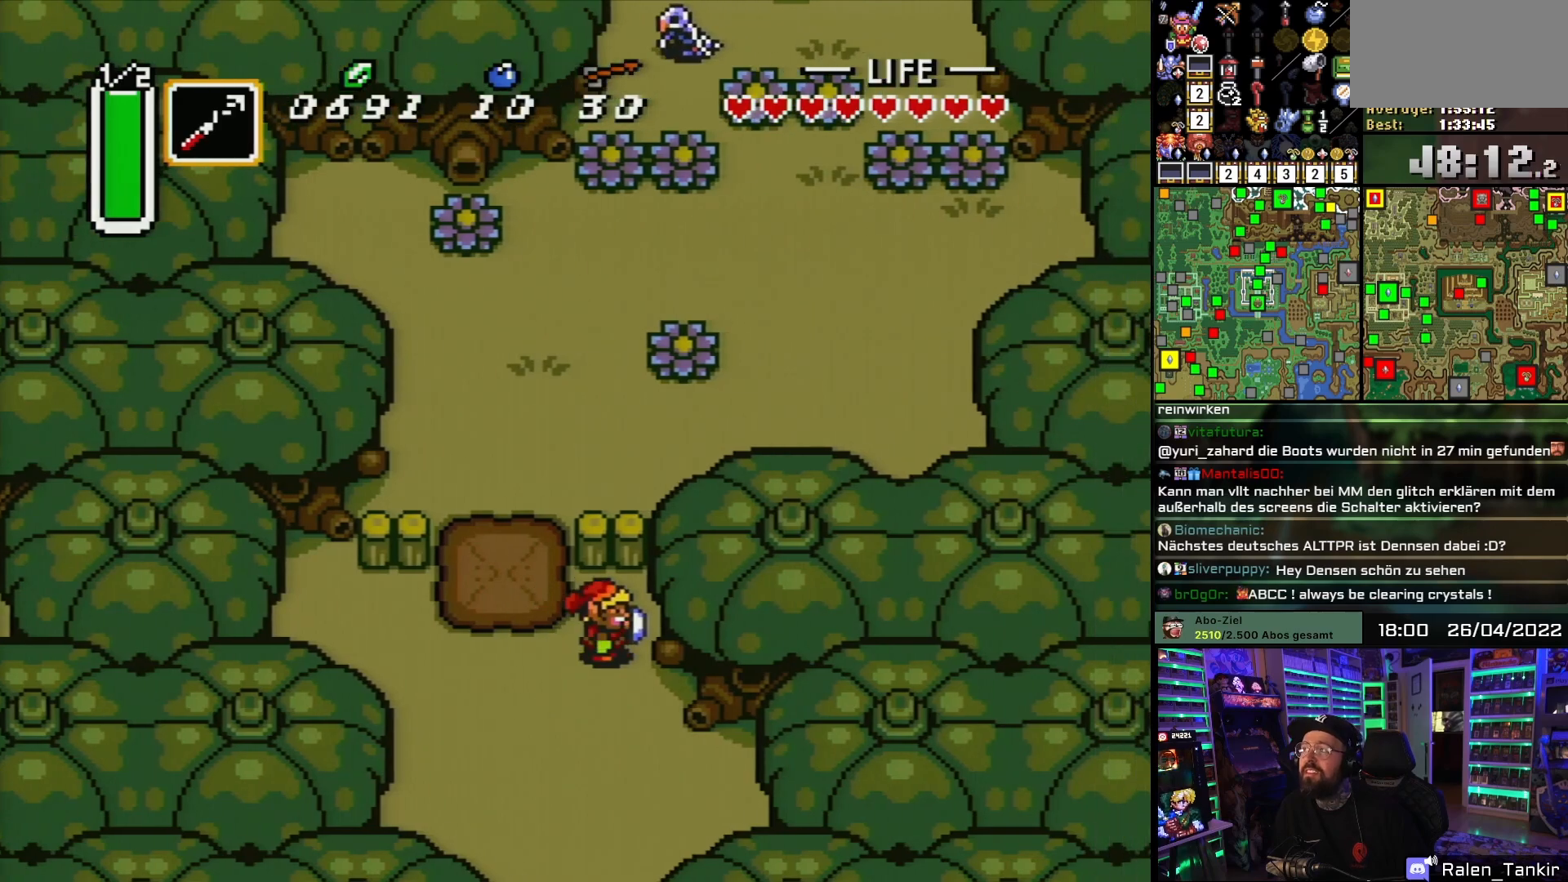
{"buttons": [], "events": []}
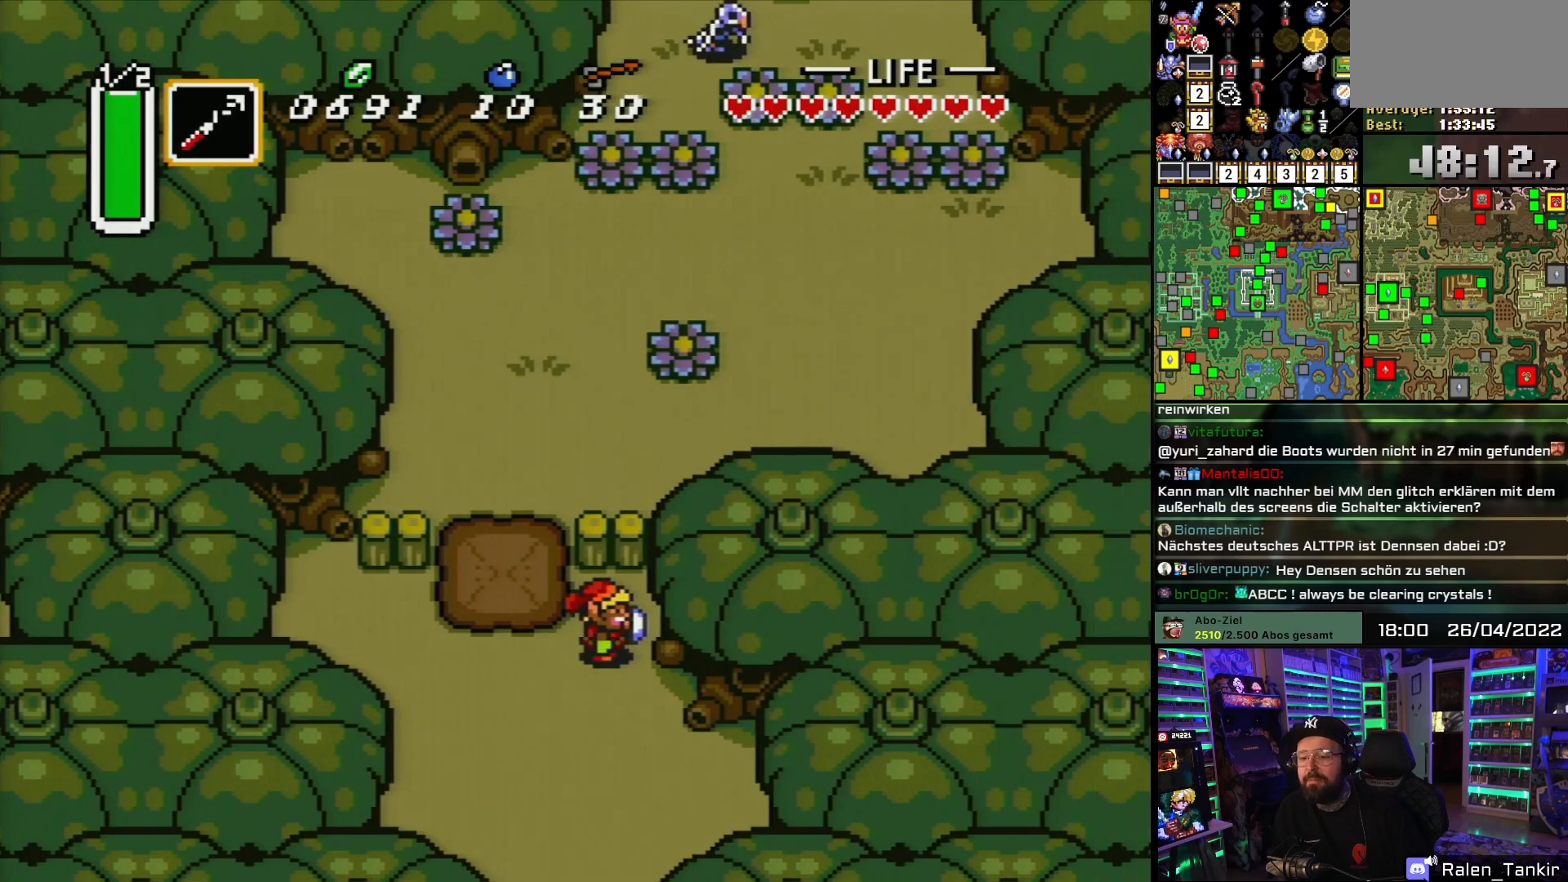
{"buttons": [], "events": []}
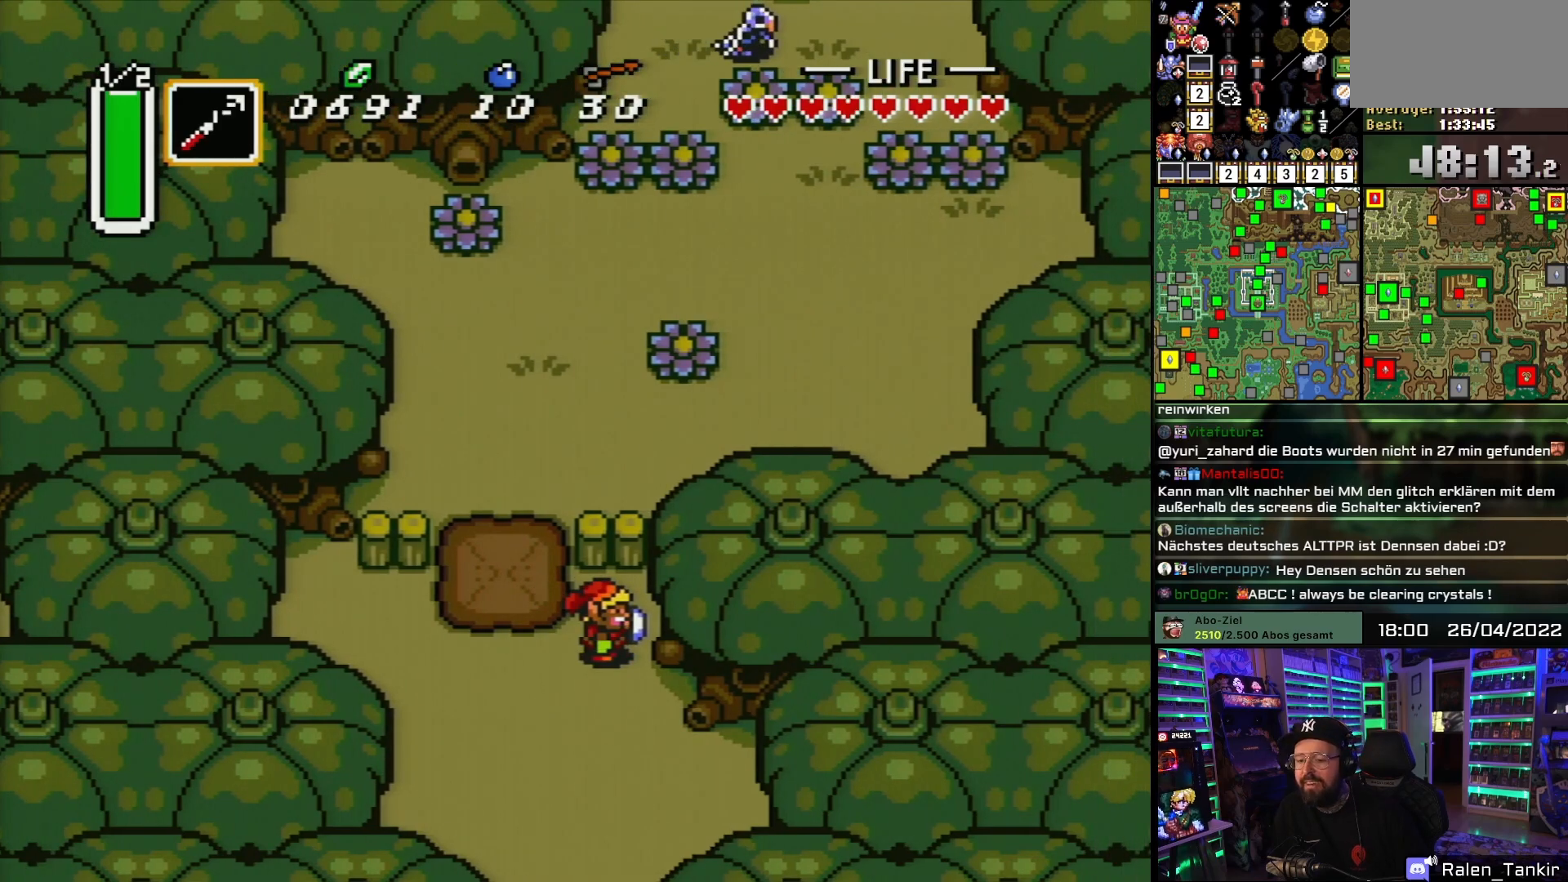
{"buttons": [], "events": []}
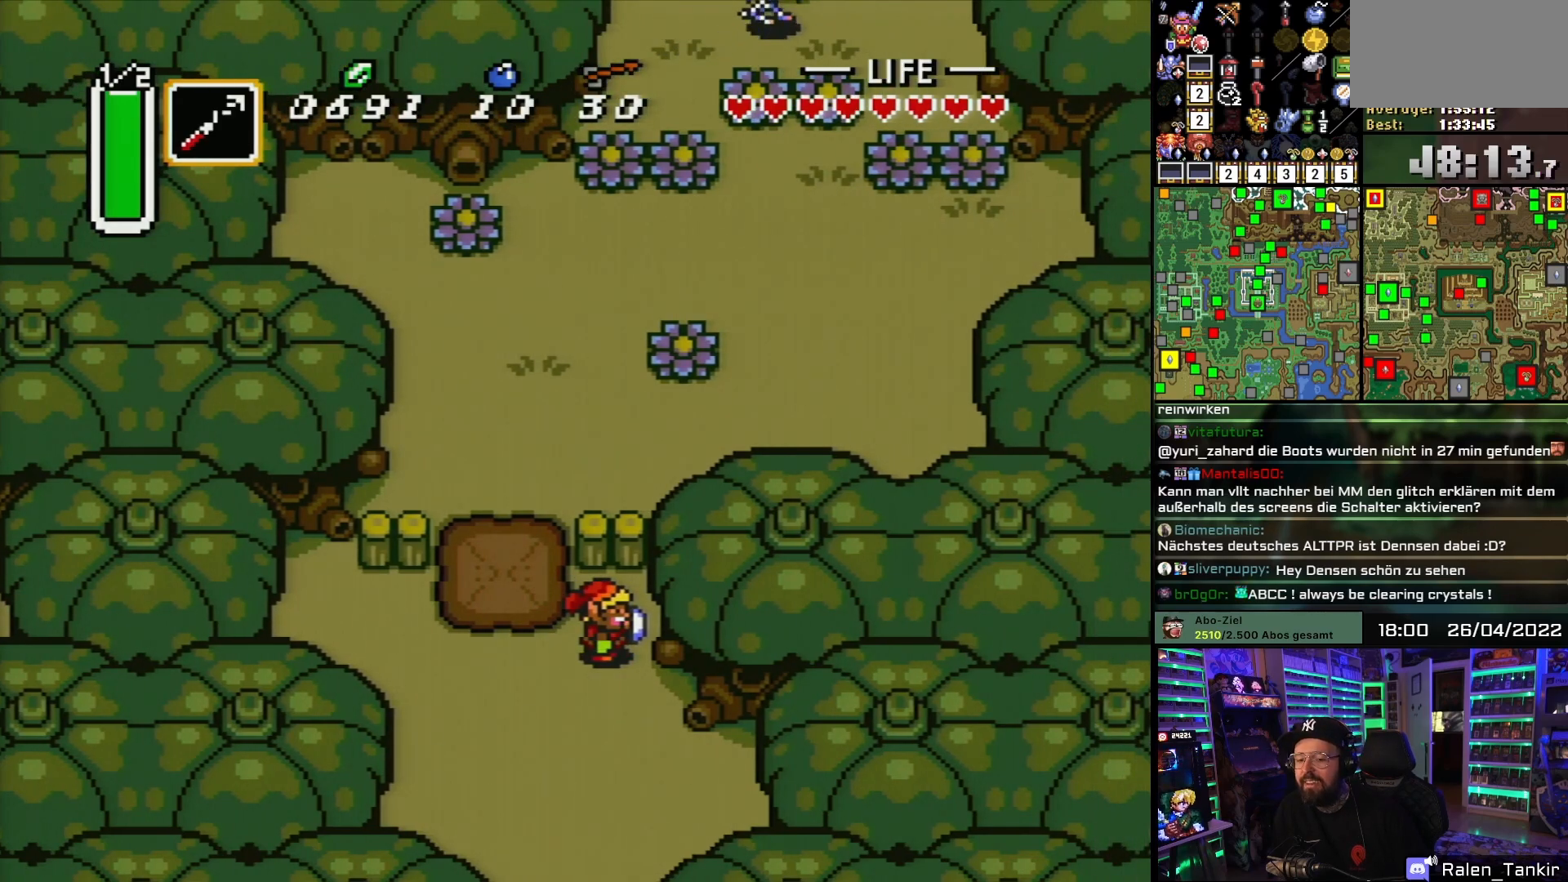
{"buttons": [], "events": []}
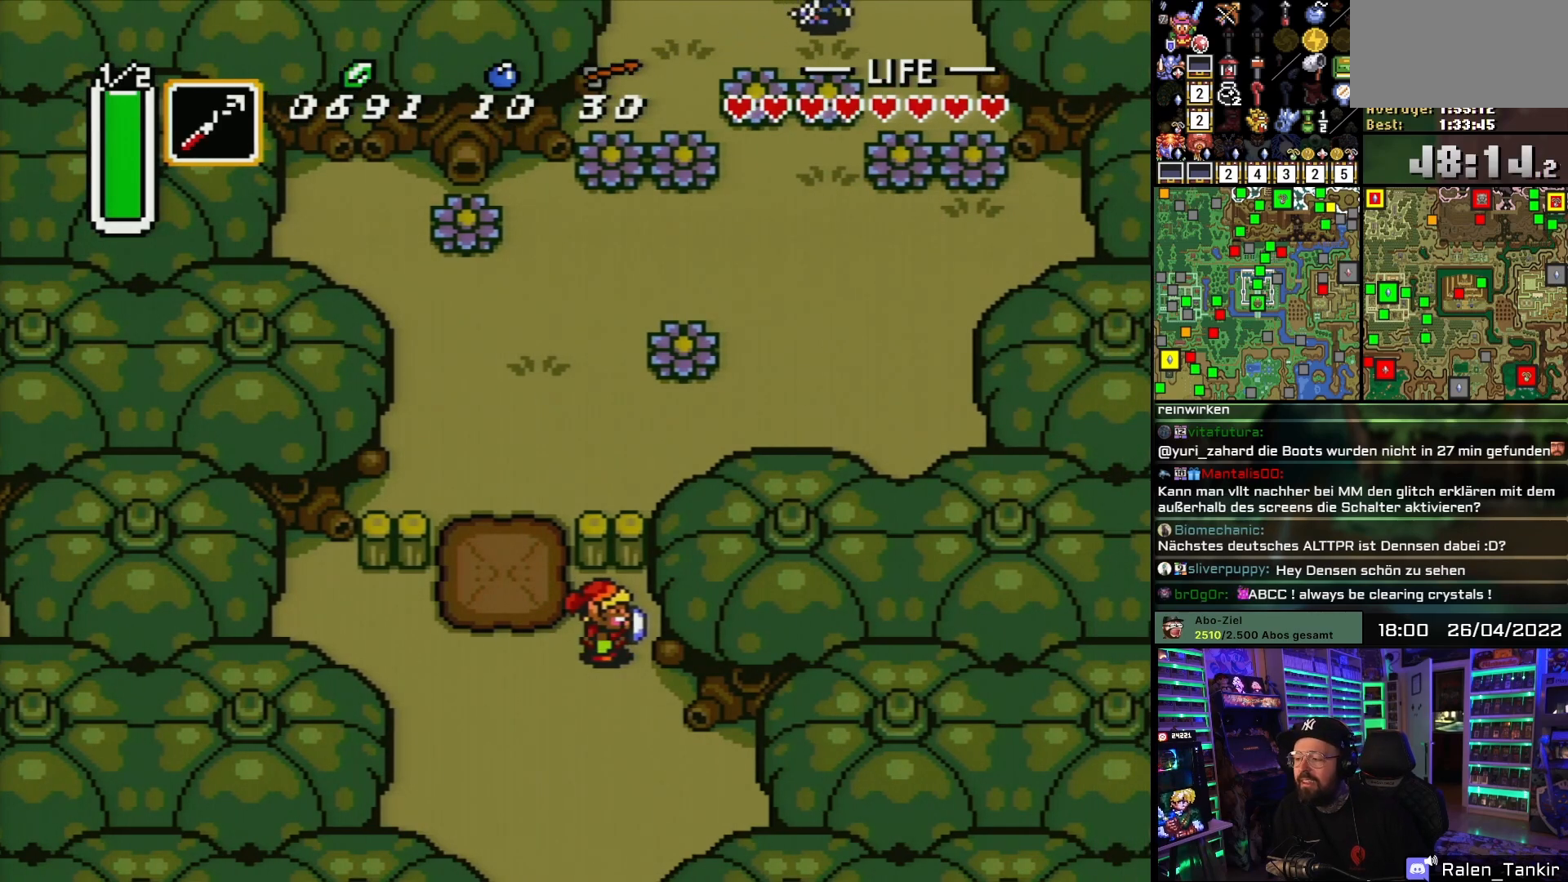
{"buttons": ["DPAD_DOWN"], "events": [[150, "DPAD_DOWN", "down"]]}
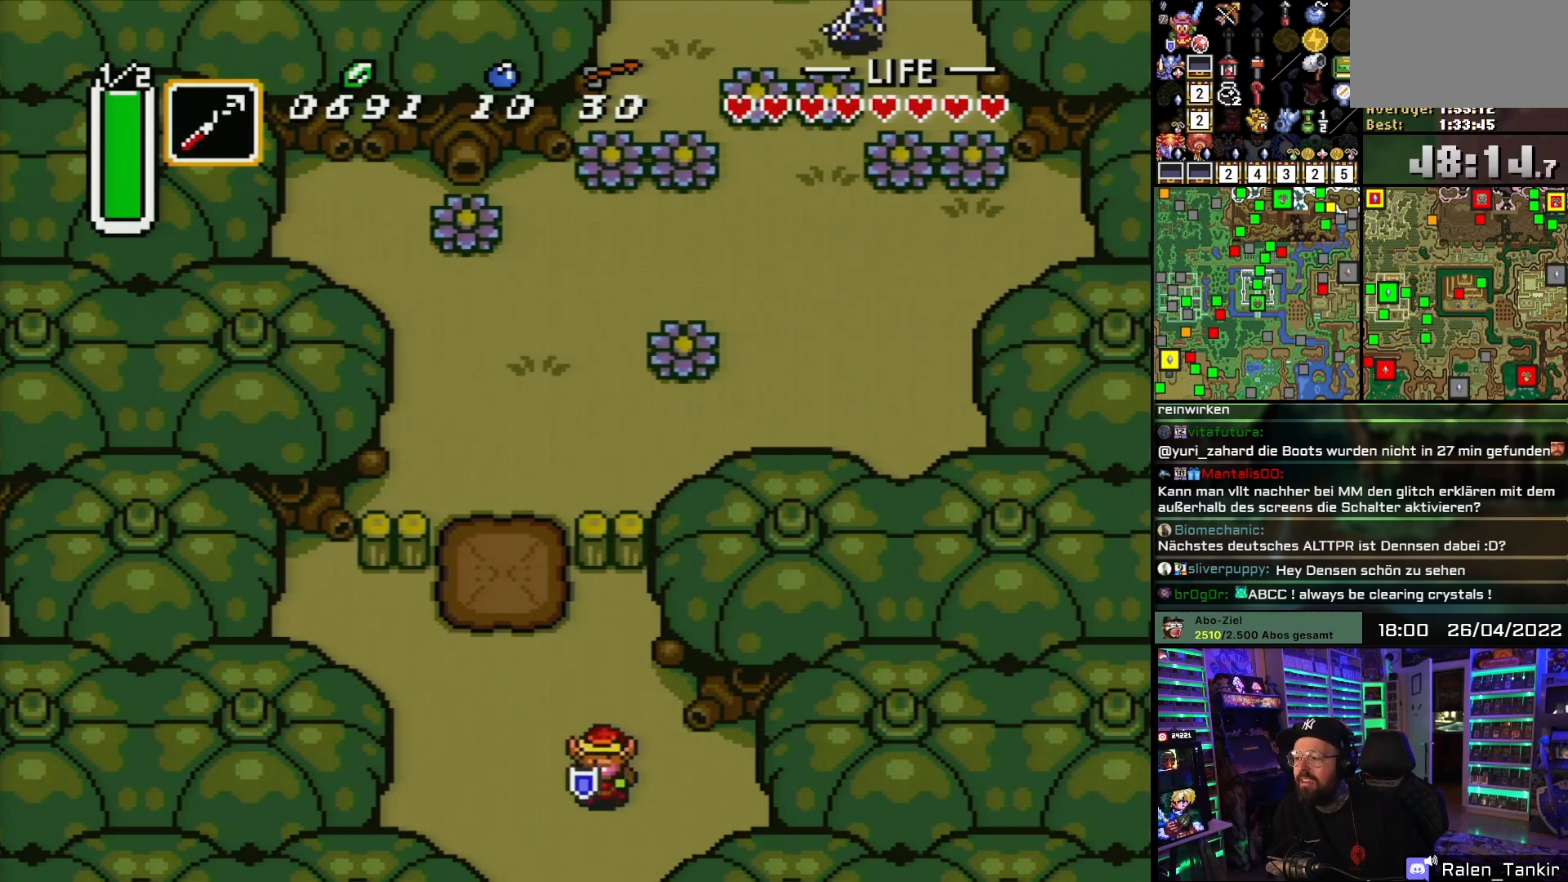
{"buttons": ["DPAD_DOWN"], "events": []}
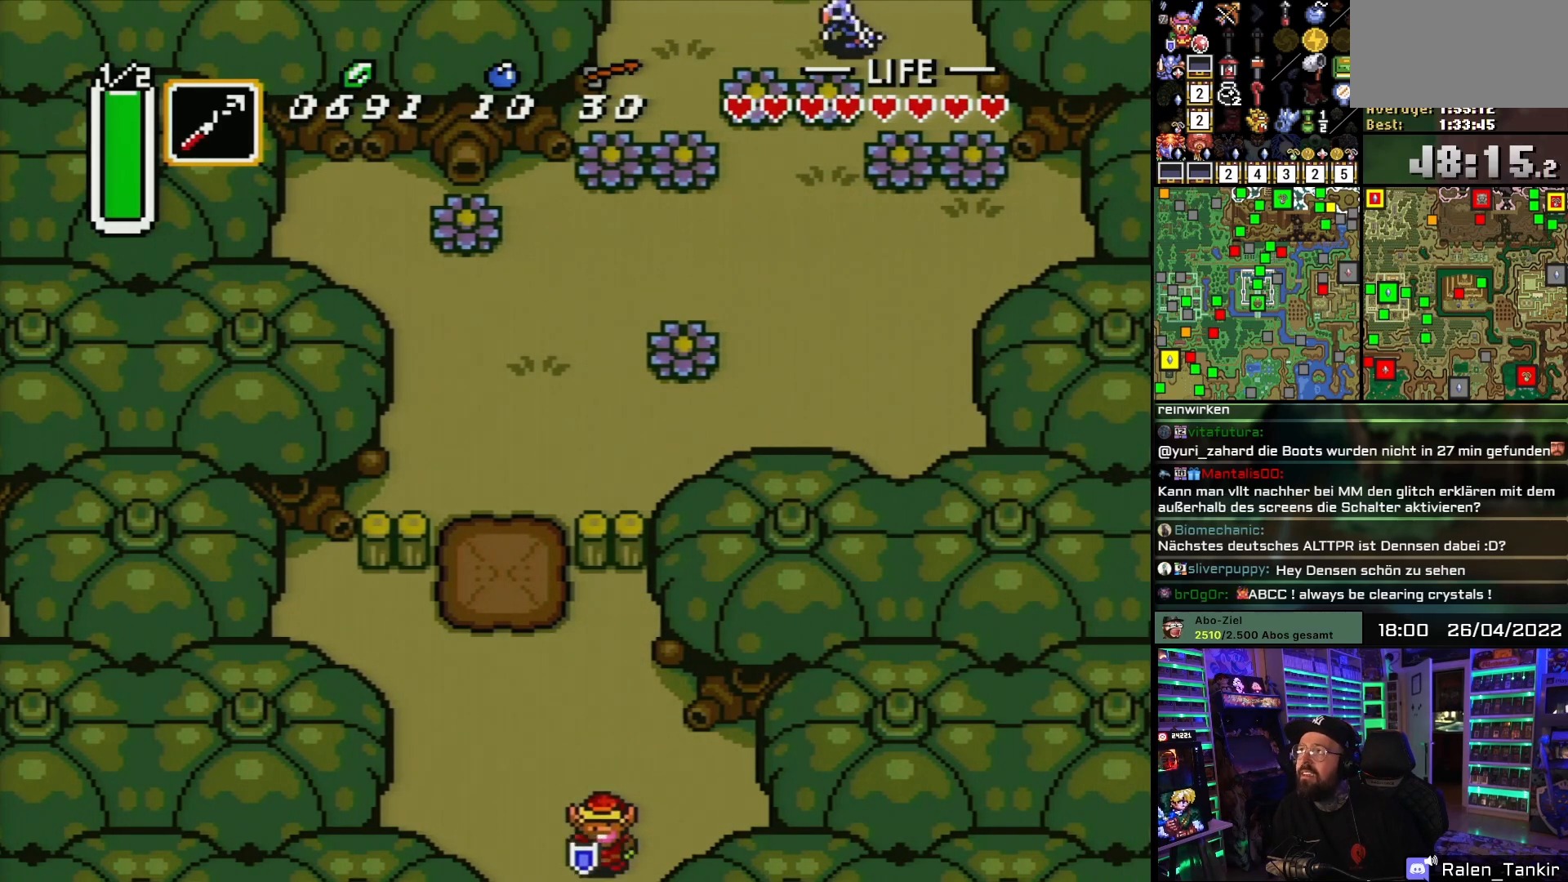
{"buttons": ["A", "DPAD_DOWN"], "events": [[417, "A", "down"]]}
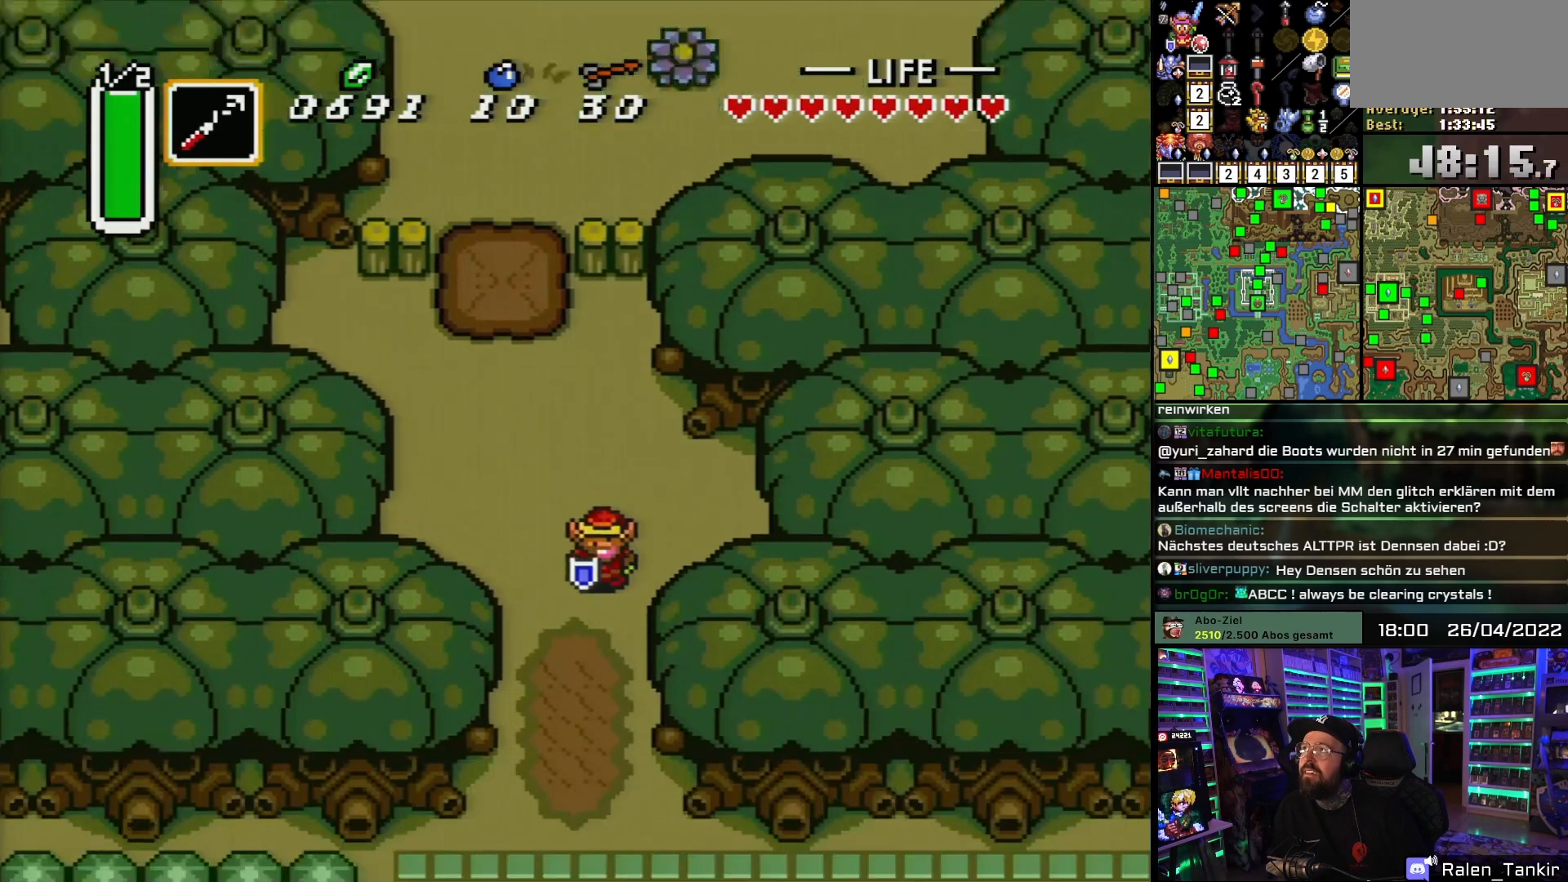
{"buttons": ["DPAD_DOWN"], "events": [[33, "A", "up"], [50, "DPAD_DOWN", "up"], [150, "A", "down"], [250, "A", "up"], [333, "A", "down"], [433, "DPAD_DOWN", "down"], [450, "A", "up"]]}
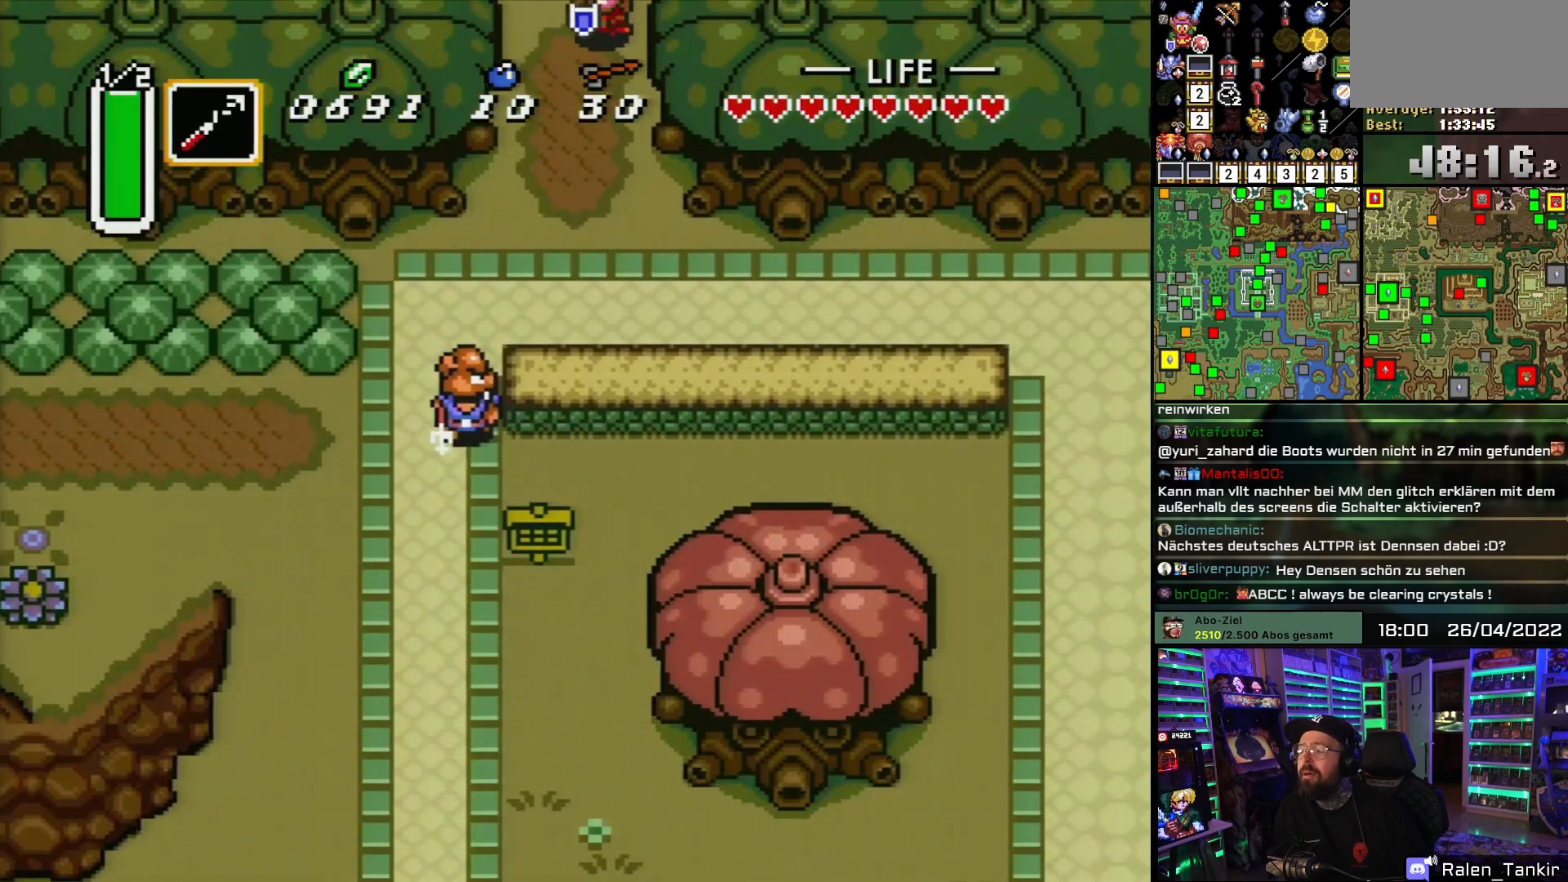
{"buttons": ["DPAD_DOWN"], "events": []}
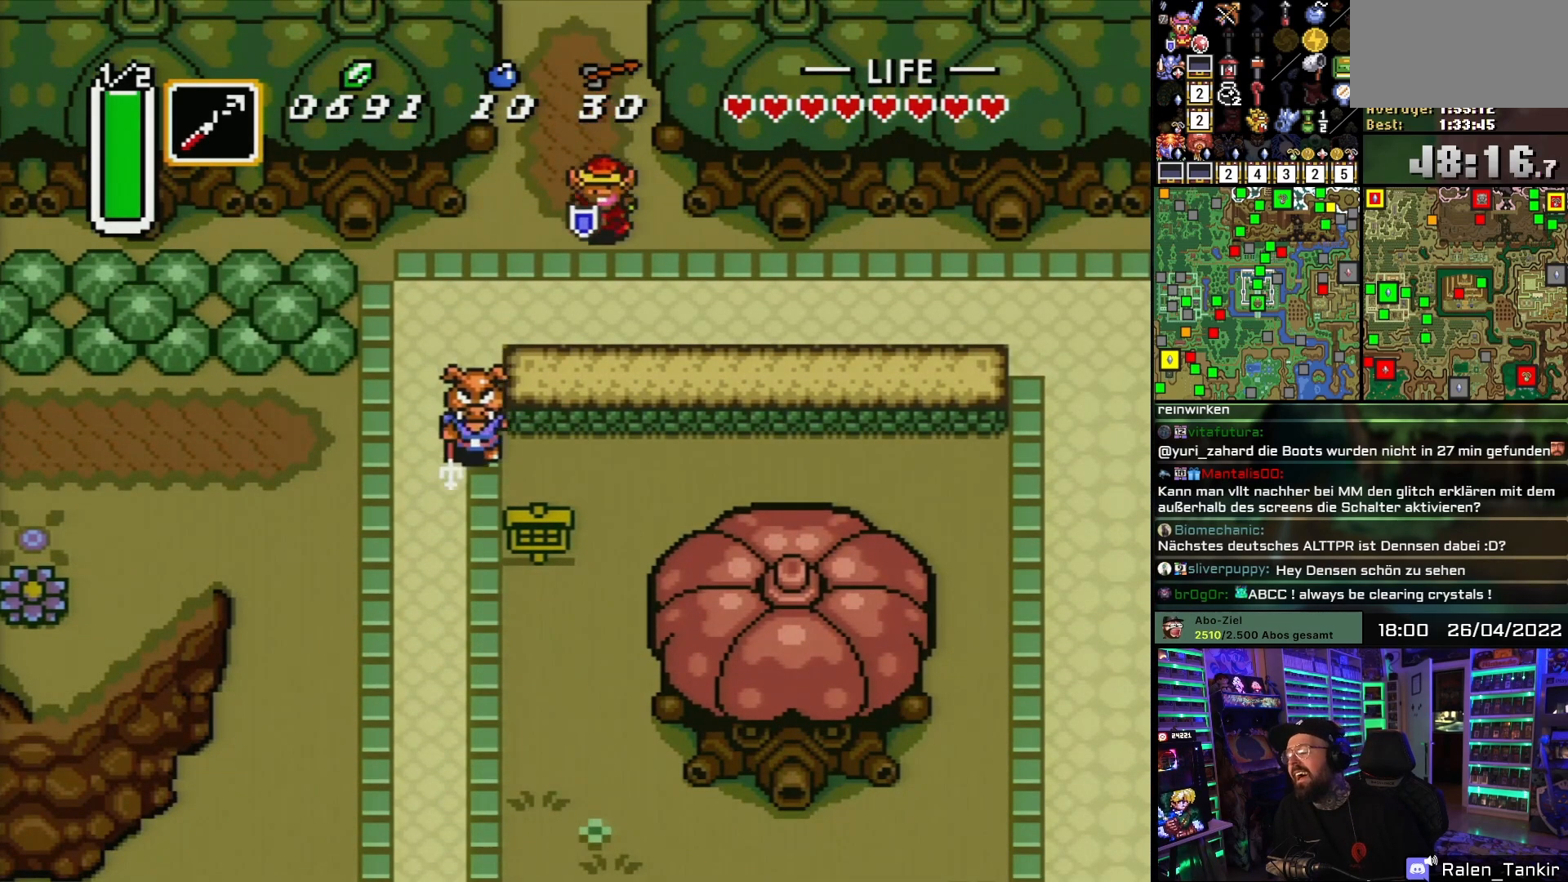
{"buttons": ["DPAD_RIGHT"], "events": [[200, "DPAD_RIGHT", "down"], [333, "DPAD_DOWN", "up"]]}
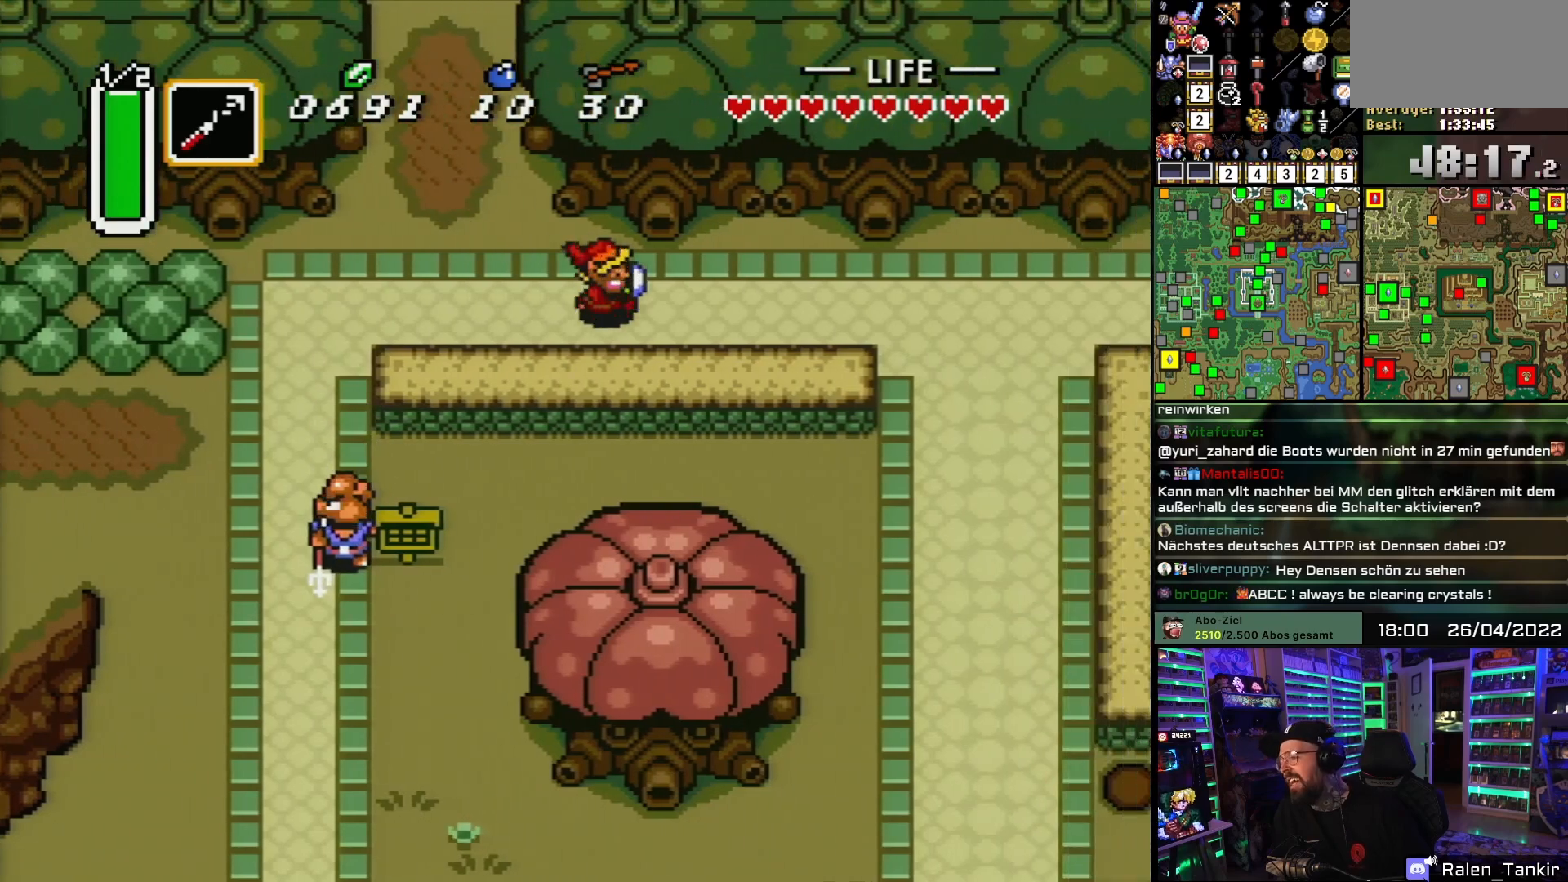
{"buttons": ["DPAD_RIGHT"], "events": []}
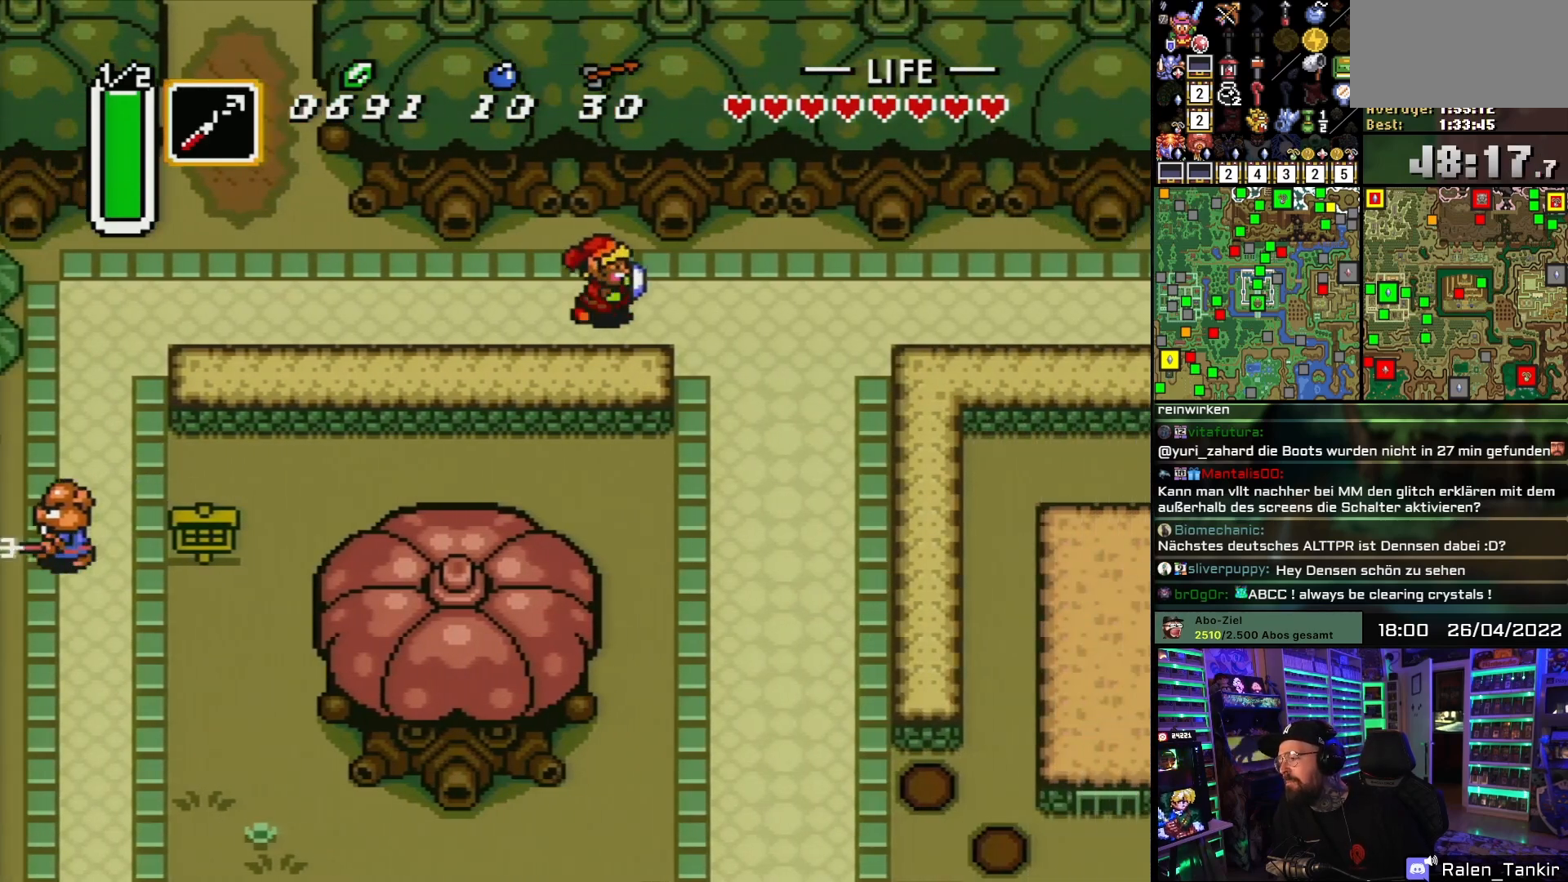
{"buttons": ["DPAD_DOWN"], "events": [[250, "DPAD_DOWN", "down"], [350, "DPAD_RIGHT", "up"]]}
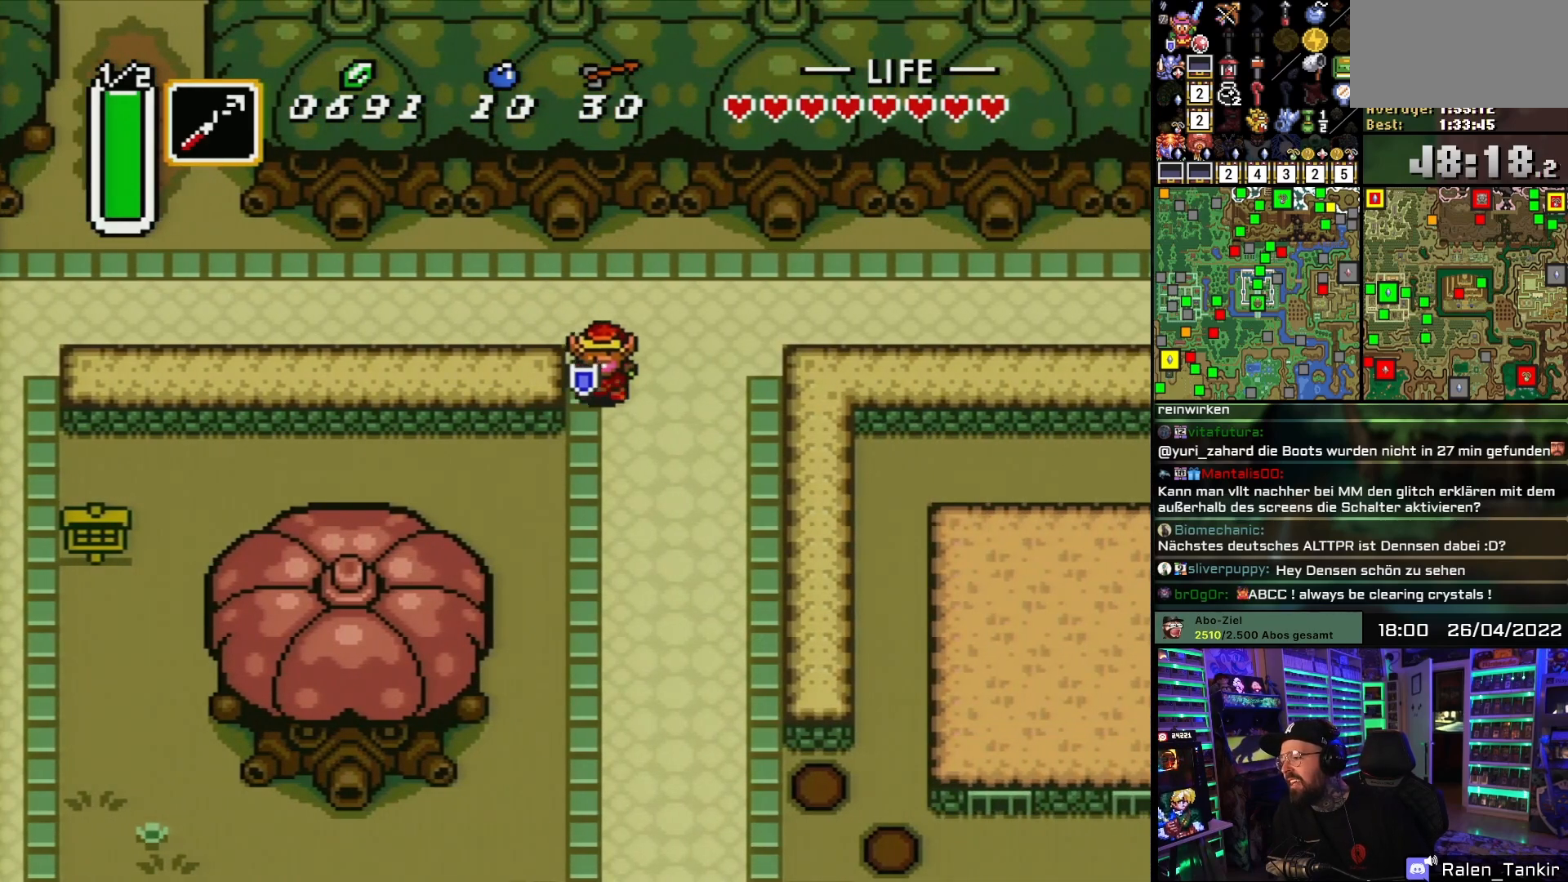
{"buttons": ["DPAD_DOWN"], "events": []}
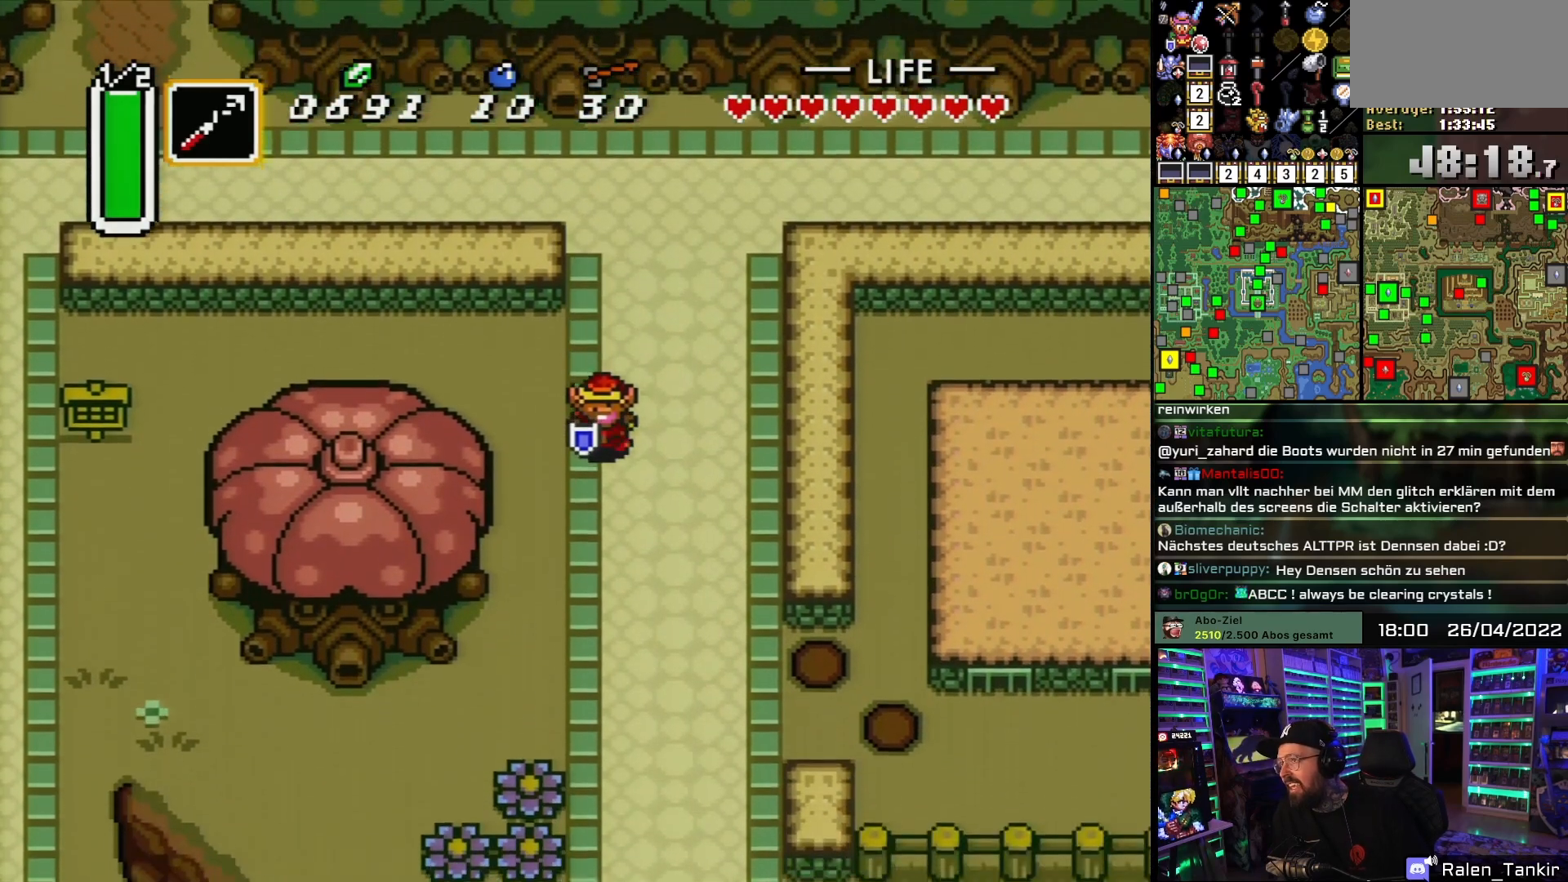
{"buttons": ["DPAD_DOWN"], "events": []}
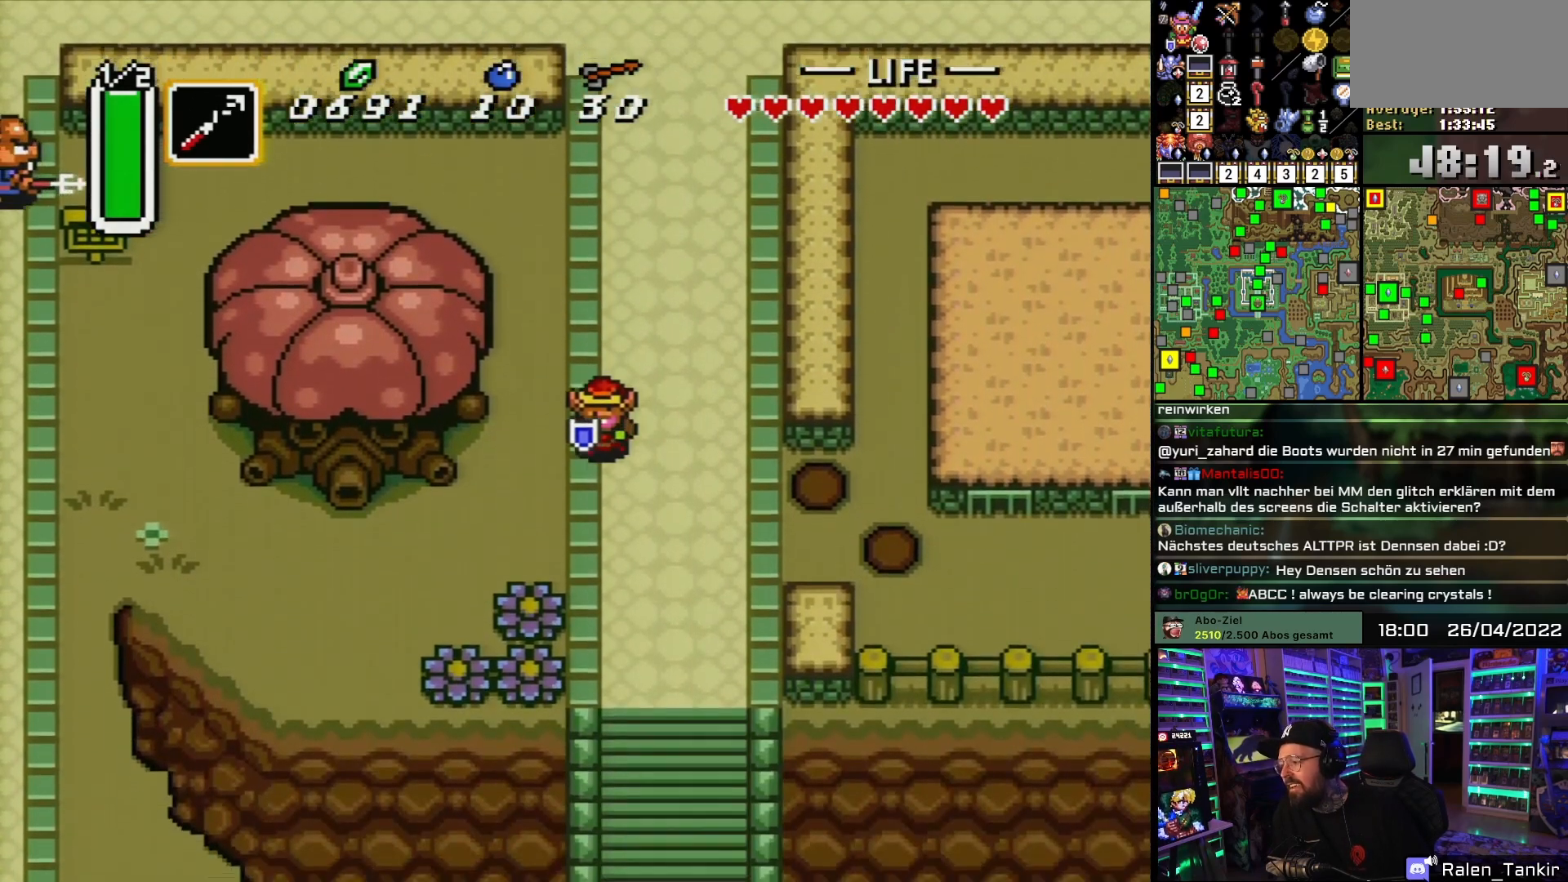
{"buttons": ["DPAD_DOWN"], "events": []}
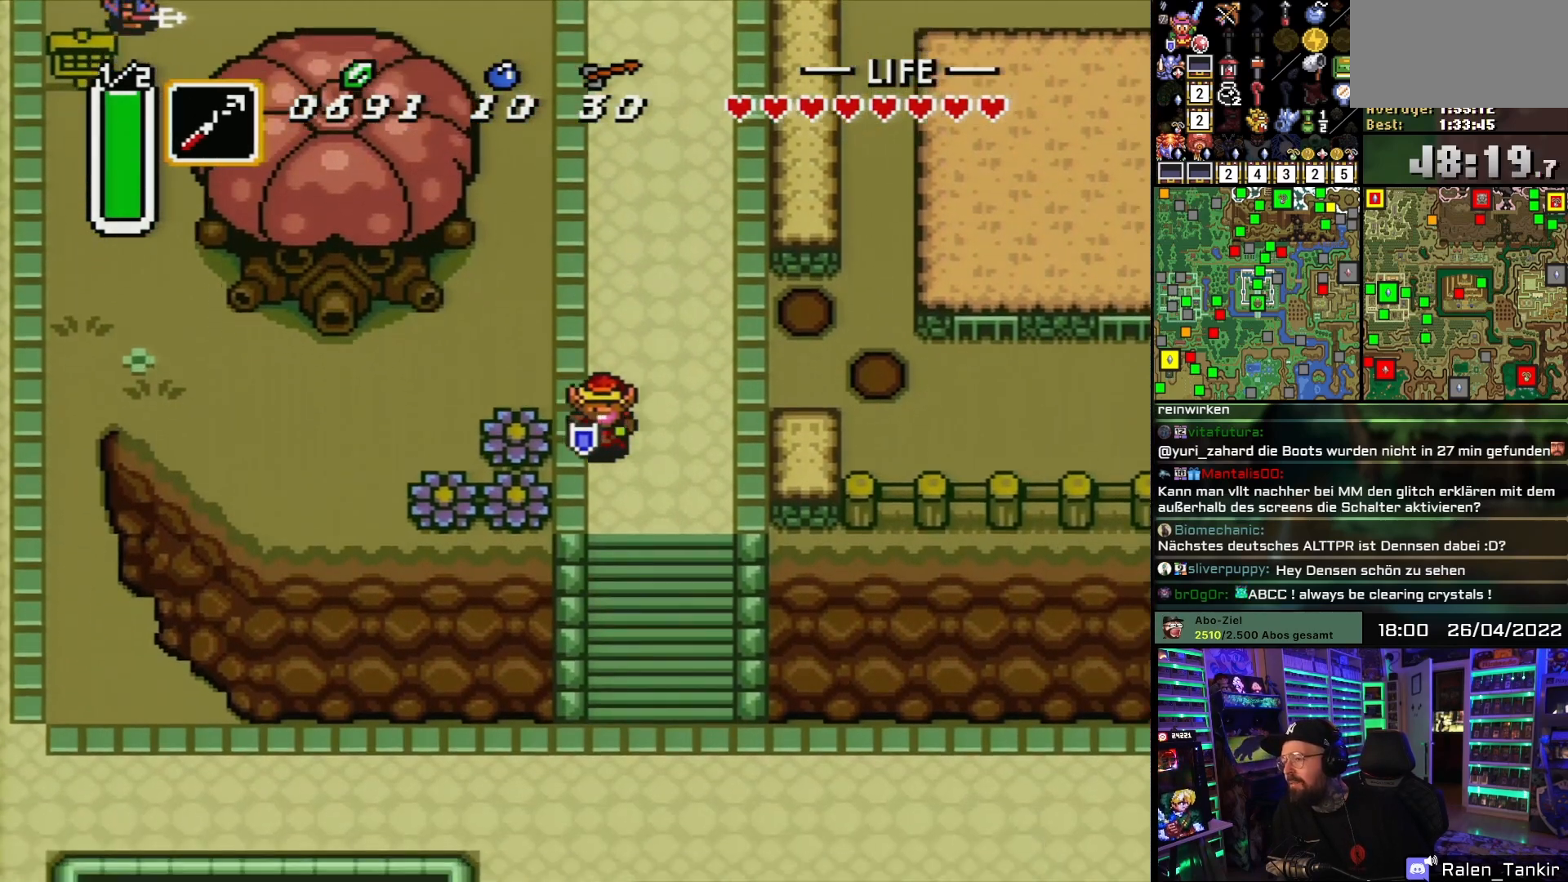
{"buttons": ["DPAD_DOWN"], "events": [[17, "DPAD_RIGHT", "down"], [117, "DPAD_RIGHT", "up"]]}
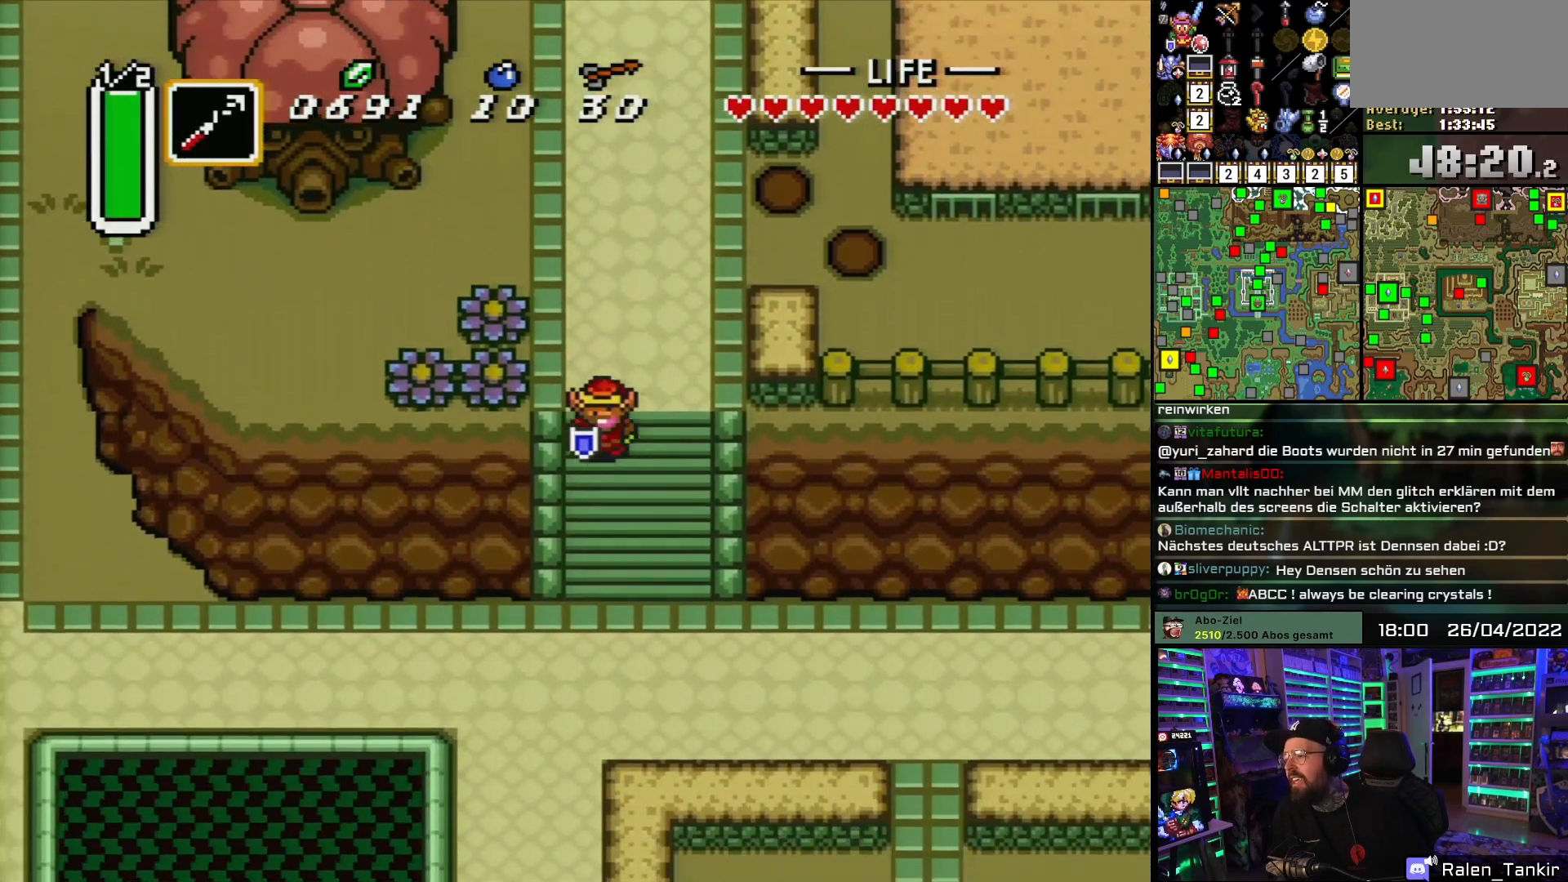
{"buttons": ["DPAD_DOWN", "DPAD_RIGHT"], "events": [[383, "DPAD_RIGHT", "down"]]}
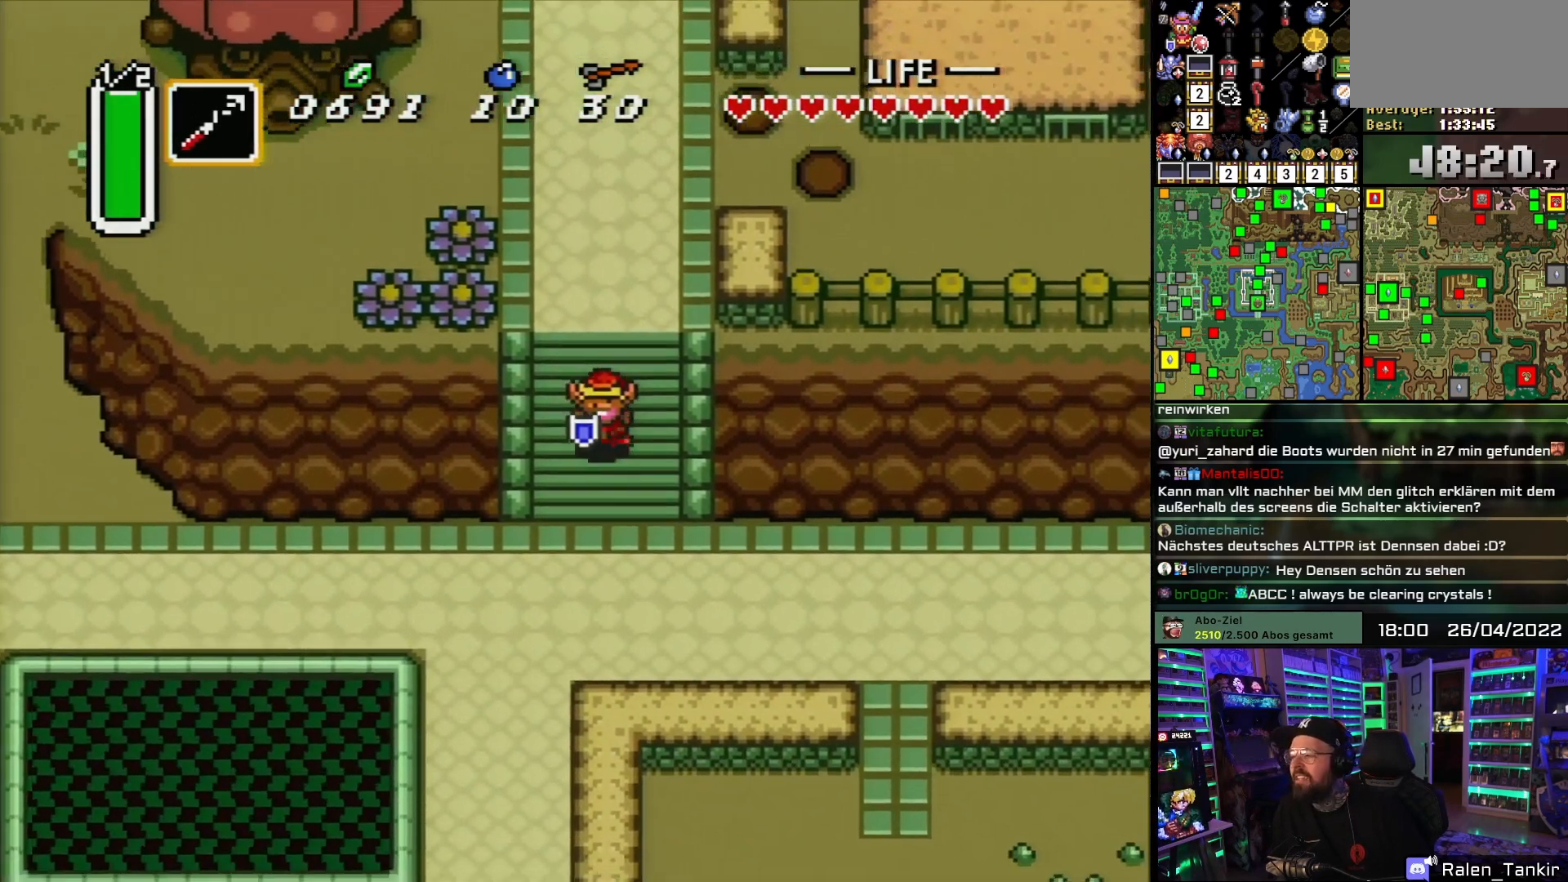
{"buttons": ["DPAD_DOWN"], "events": [[83, "DPAD_RIGHT", "up"]]}
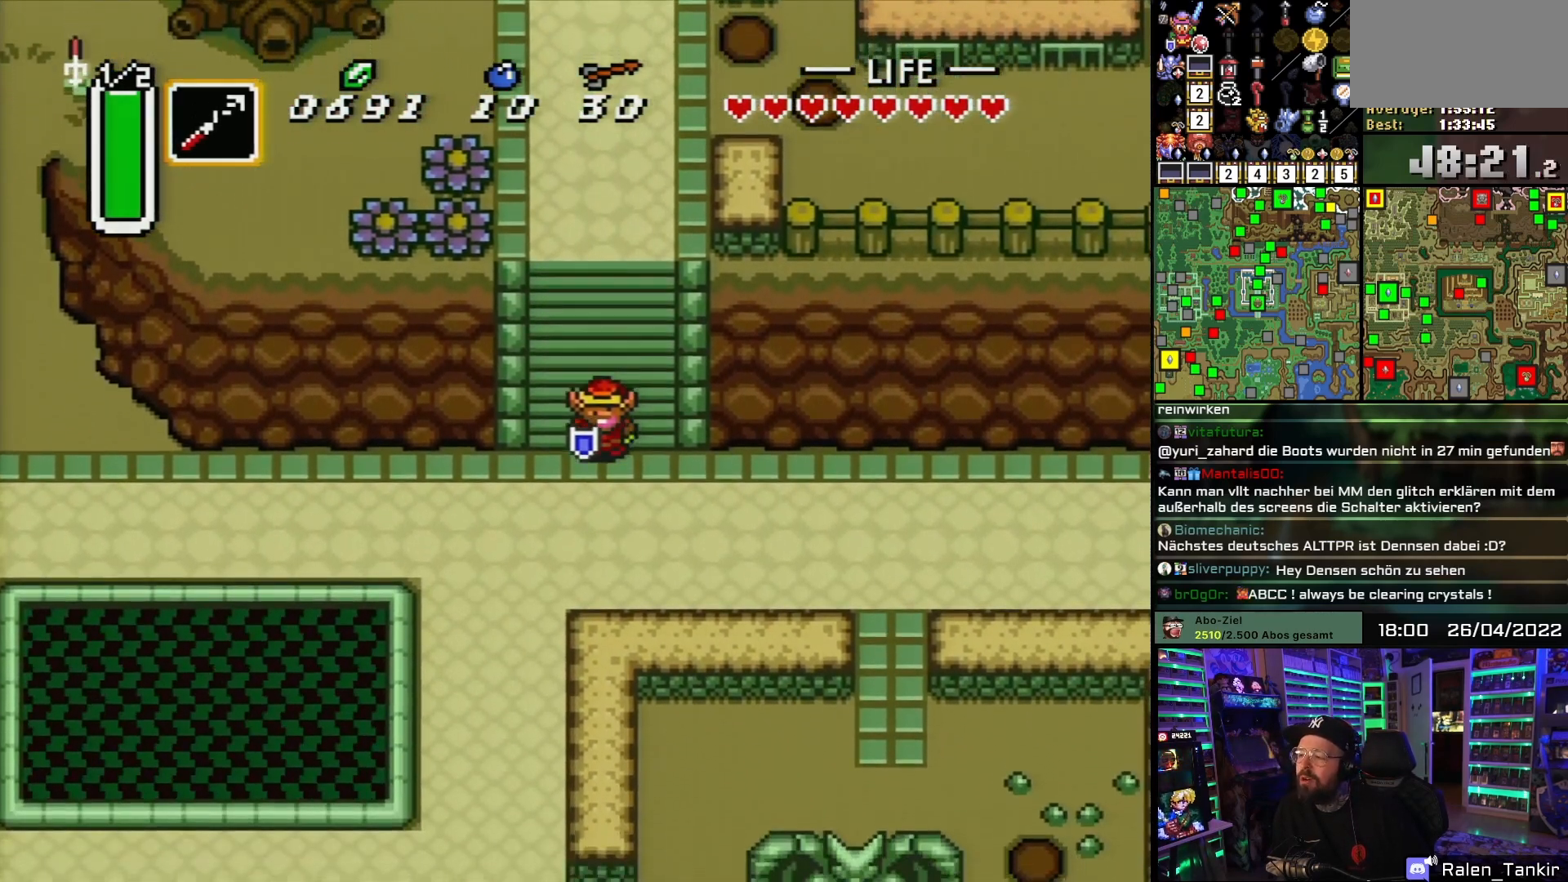
{"buttons": ["DPAD_DOWN", "DPAD_LEFT"], "events": [[200, "DPAD_LEFT", "down"]]}